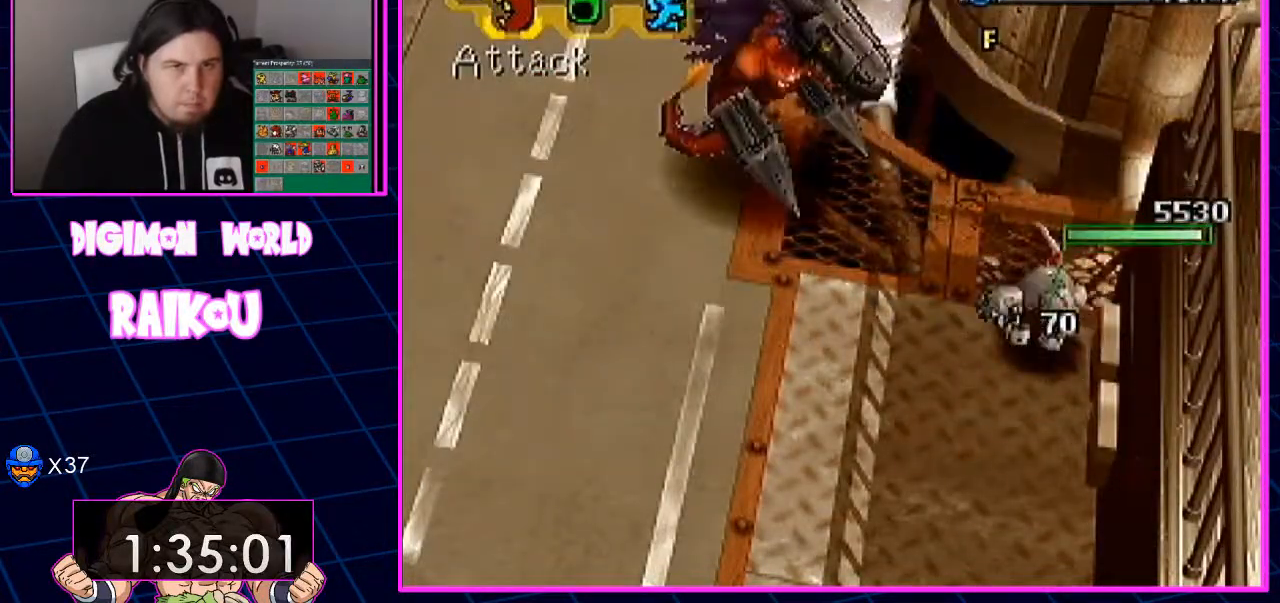
Gameplay with a controller (PlayStation layout); each line is a JSON object with the inputs held at the frame after it (dt_ms = milliseconds from this image to that frame). "events" lists button and stick changes between this image and that frame as [ms after this image, input, new state], when the widget could be followed in between.
{"dt_ms": 500, "buttons": [], "left_stick": "center", "right_stick": "center", "events": [[167, "CROSS", "up"]]}
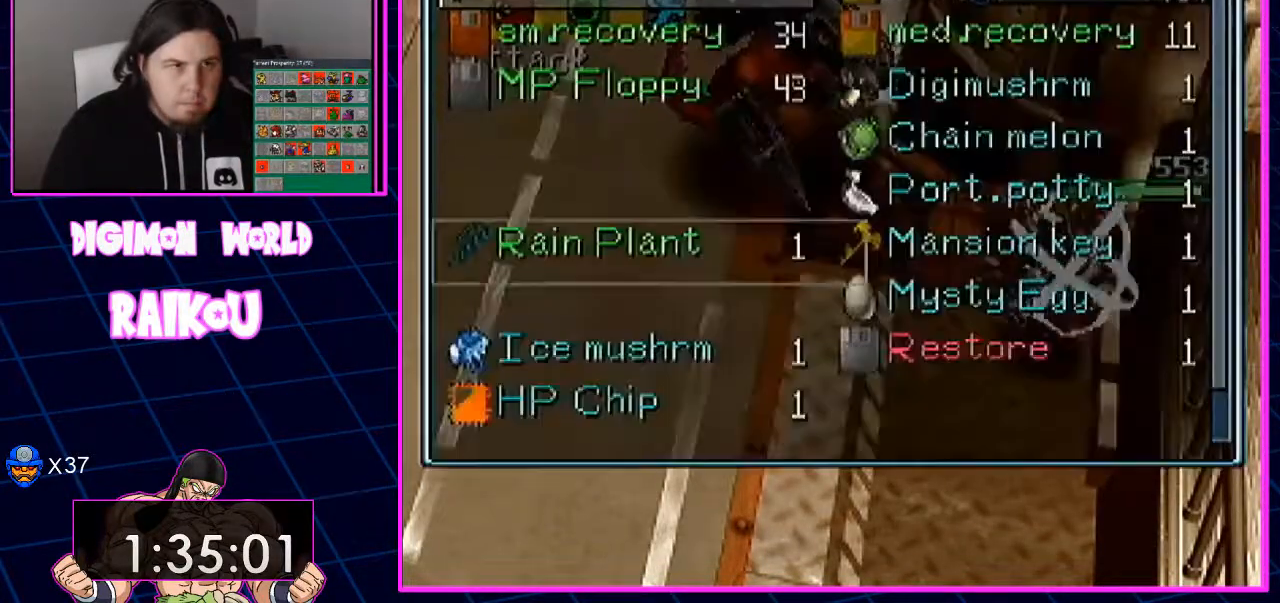
{"dt_ms": 500, "buttons": [], "left_stick": "center", "right_stick": "center", "events": [[200, "DPAD_DOWN", "down"], [267, "DPAD_DOWN", "up"]]}
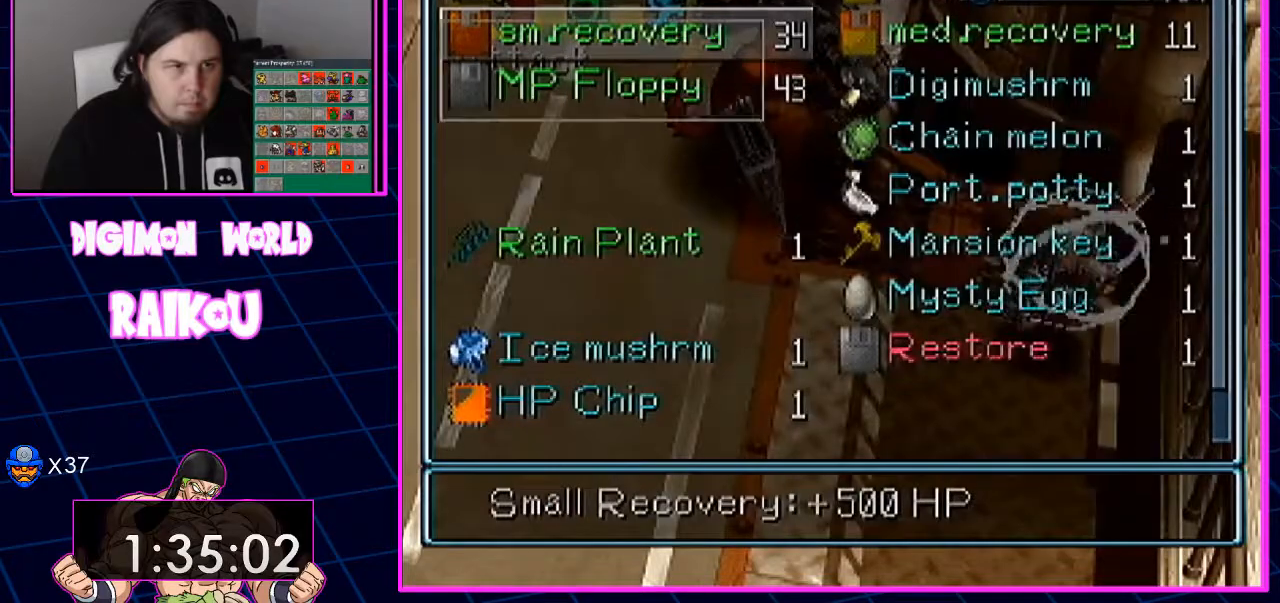
{"dt_ms": 1000, "buttons": [], "left_stick": "center", "right_stick": "center"}
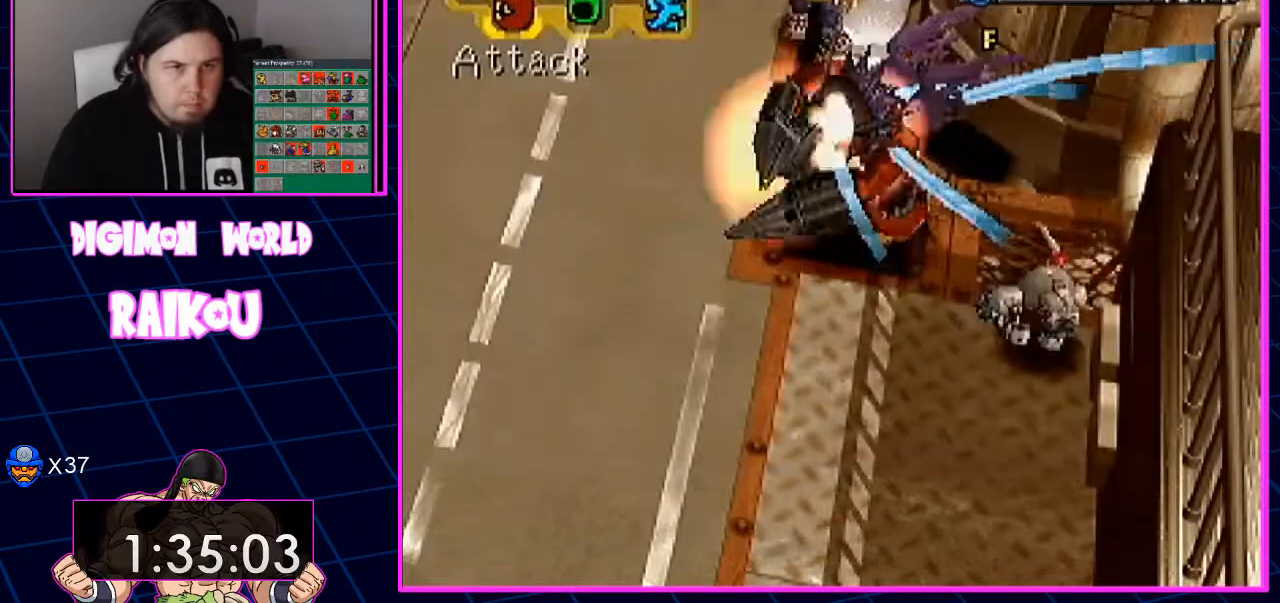
{"dt_ms": 500, "buttons": [], "left_stick": "center", "right_stick": "center", "events": []}
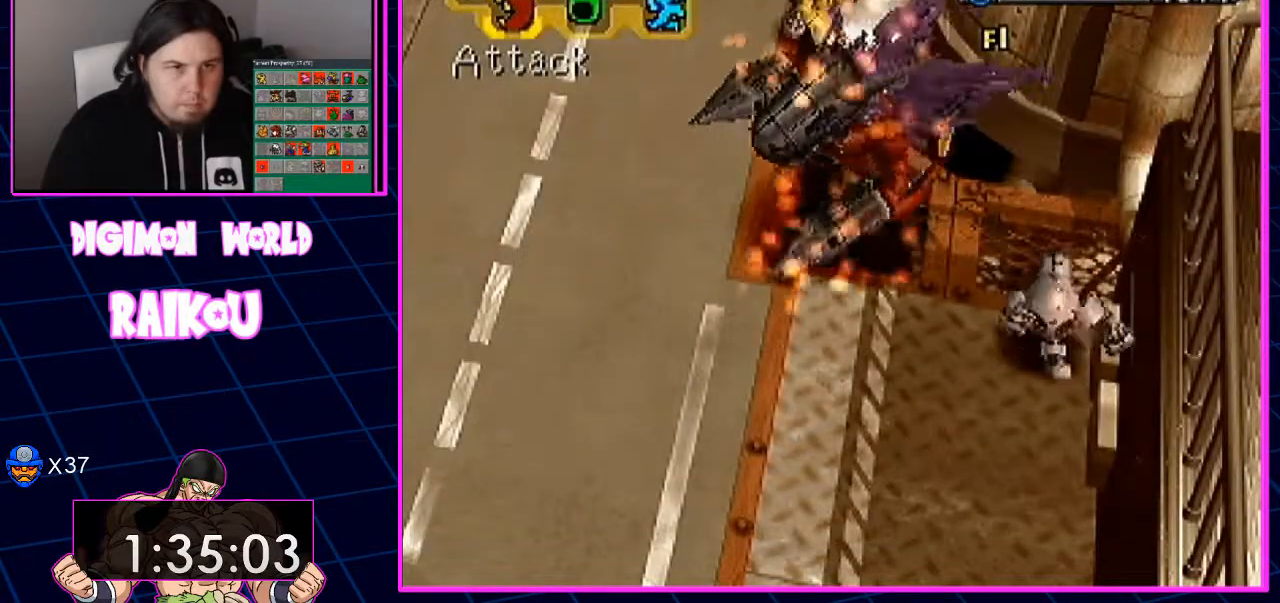
{"dt_ms": 500, "buttons": [], "left_stick": "center", "right_stick": "center", "events": []}
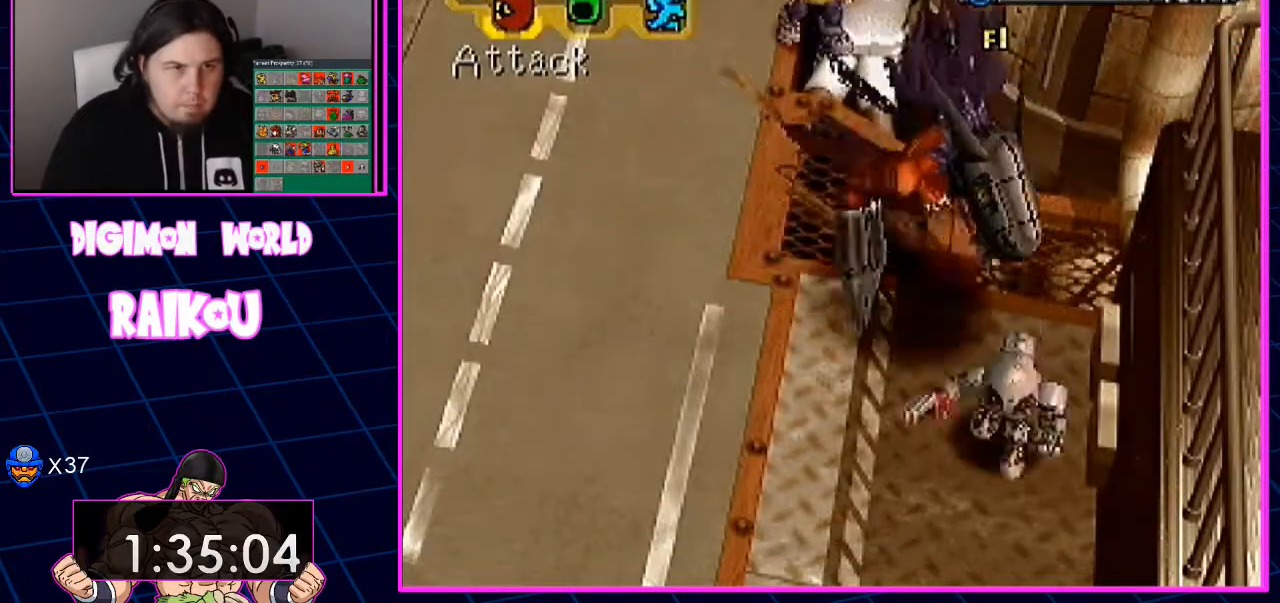
{"dt_ms": 1000, "buttons": [], "left_stick": "center", "right_stick": "center"}
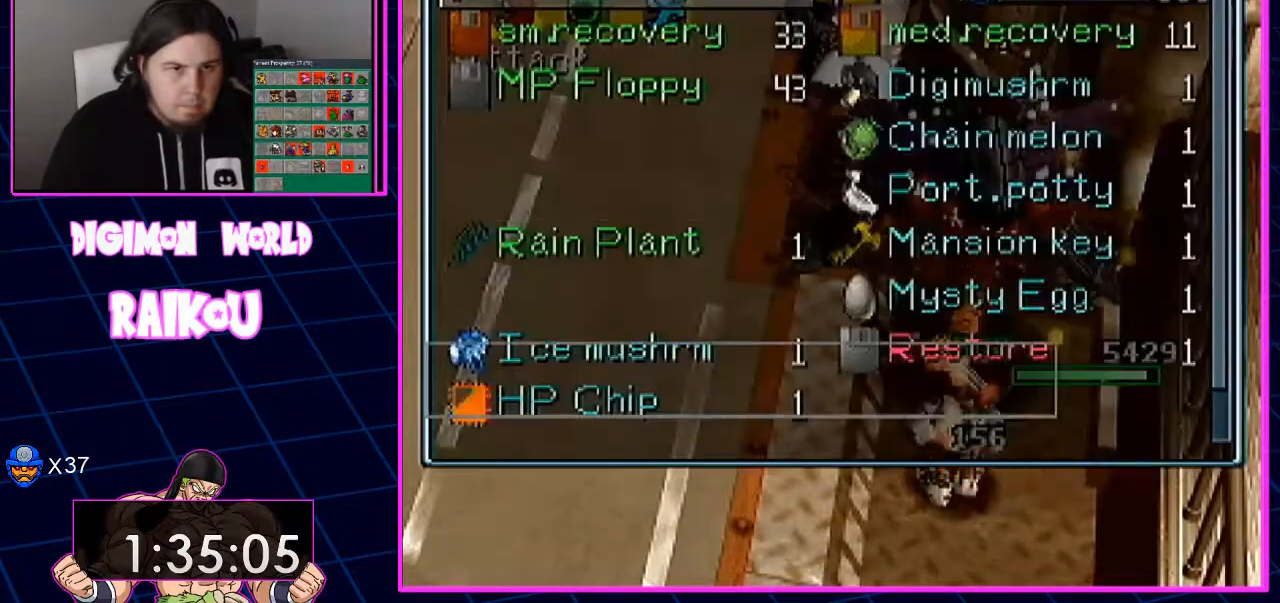
{"dt_ms": 500, "buttons": [], "left_stick": "center", "right_stick": "center", "events": []}
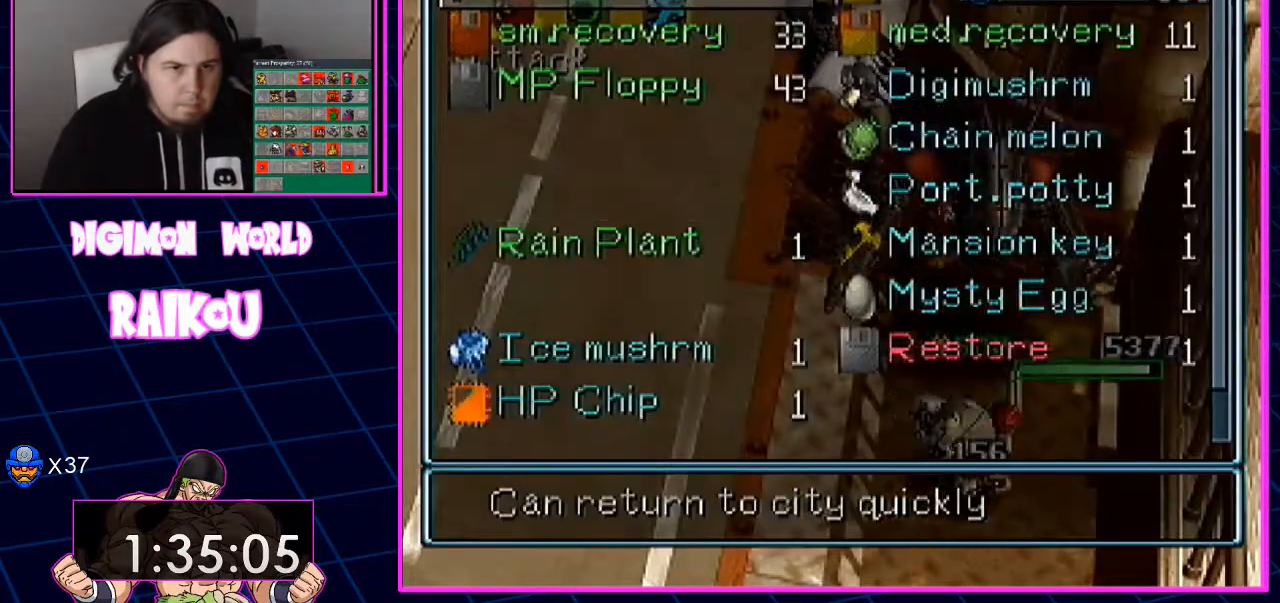
{"dt_ms": 500, "buttons": ["DPAD_DOWN"], "left_stick": "center", "right_stick": "center", "events": [[250, "DPAD_DOWN", "down"]]}